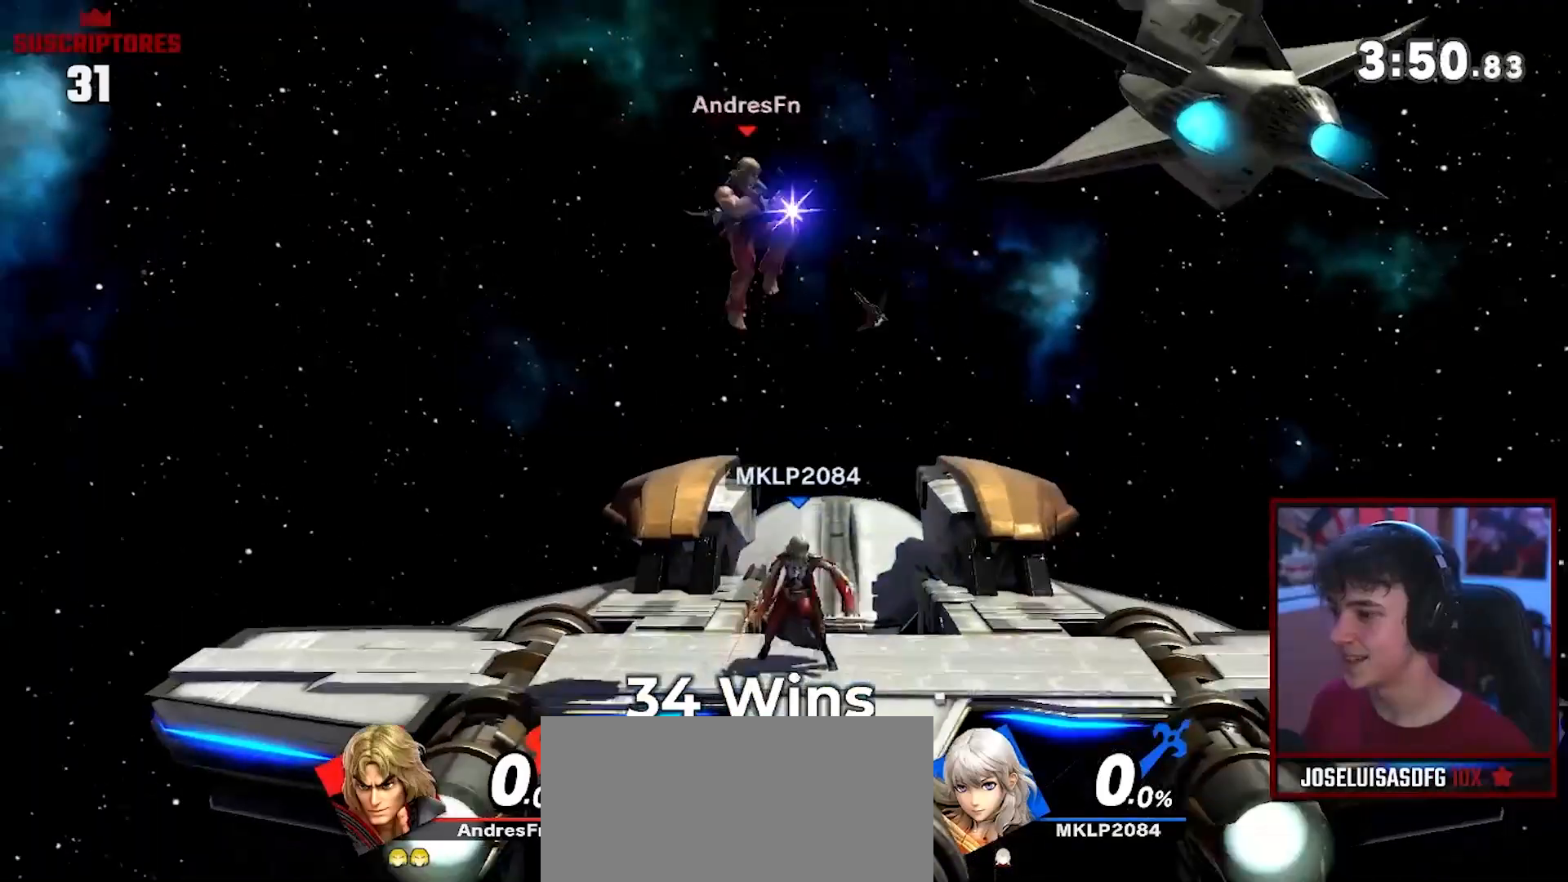
Gameplay with a controller (Nintendo layout); each line is a JSON object with the inputs held at the frame after it. "events" lists button and stick changes between this image and that frame as [ms after this image, input, new state], when the widget could be followed in between. Not read: A L3 R3.
{"buttons": [], "left_stick": "left", "right_stick": "center", "events": [[117, "left_stick", "down"], [250, "left_stick", "center"], [500, "left_stick", "left"]]}
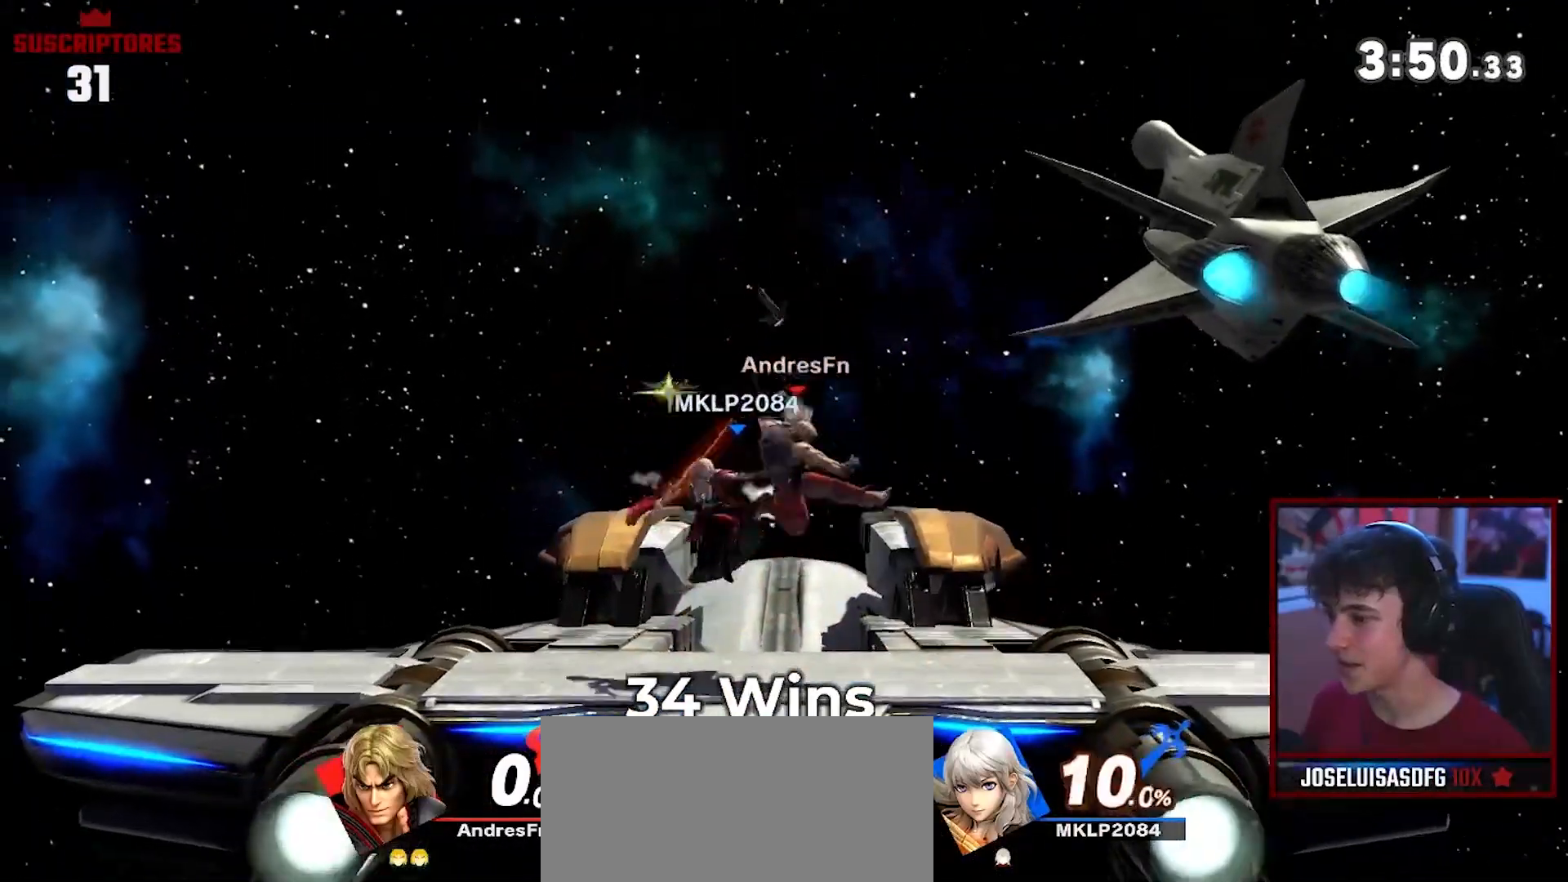
{"buttons": [], "left_stick": "down", "right_stick": "center", "events": [[250, "left_stick", "down"]]}
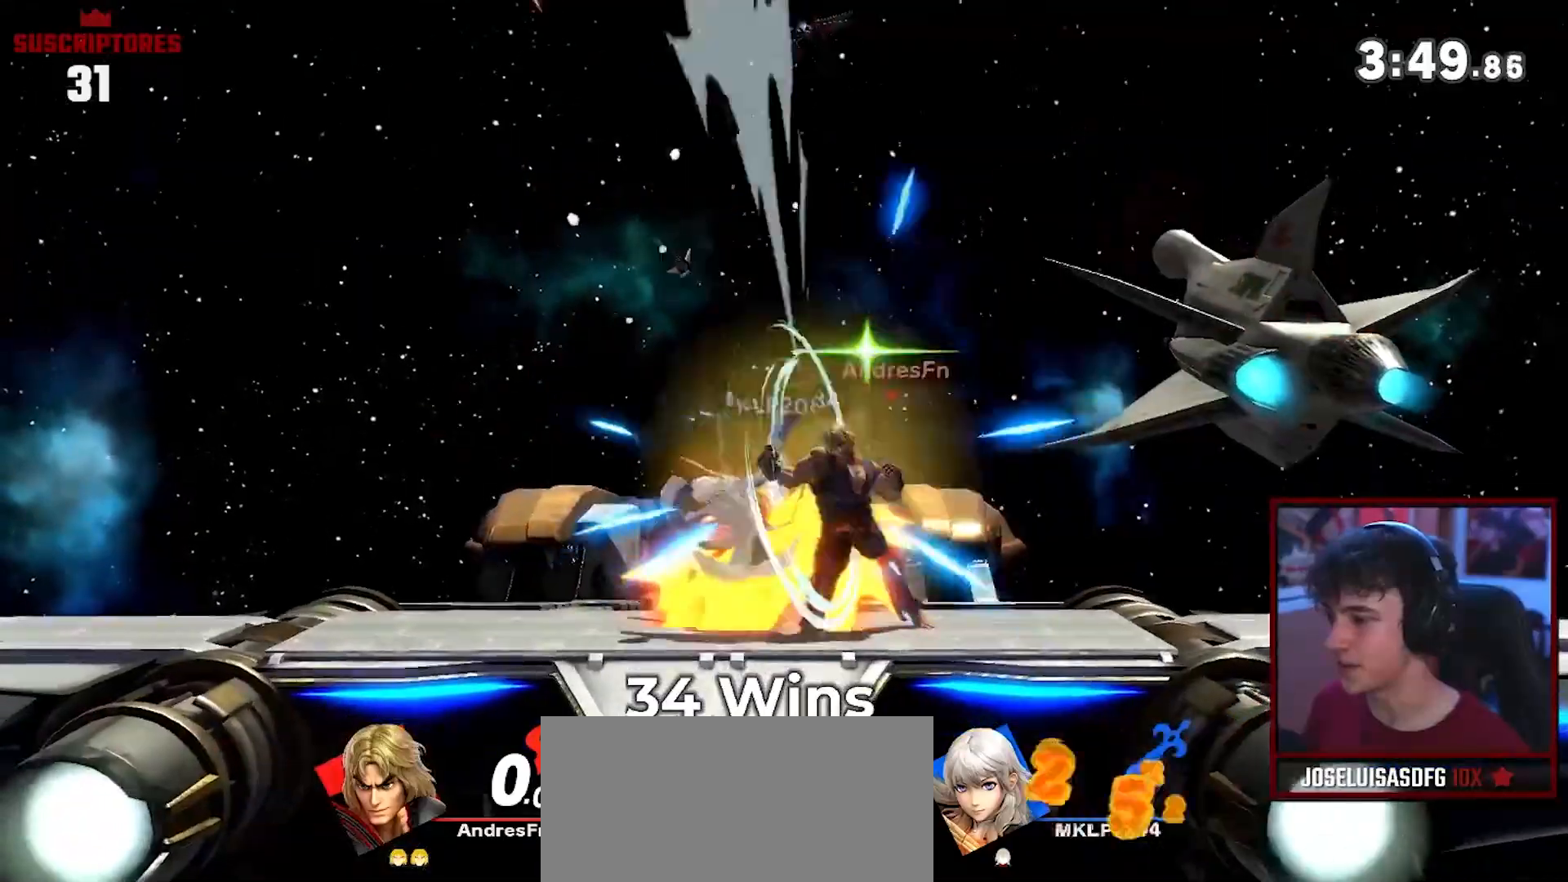
{"buttons": [], "left_stick": "center", "right_stick": "center", "events": [[150, "left_stick", "center"]]}
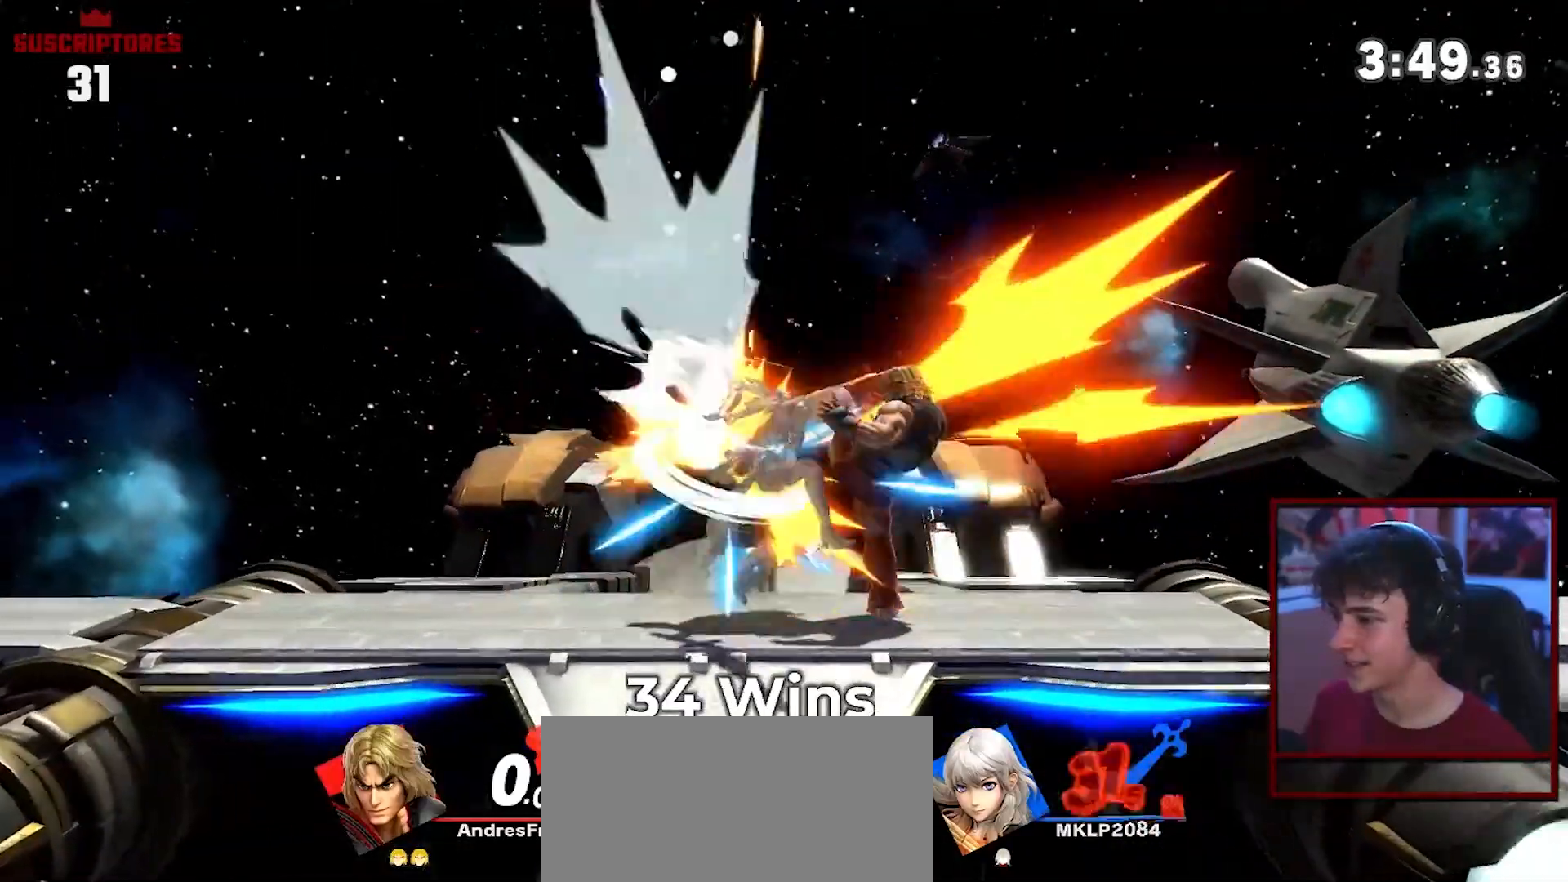
{"buttons": [], "left_stick": "up-left", "right_stick": "center", "events": [[433, "left_stick", "up-left"]]}
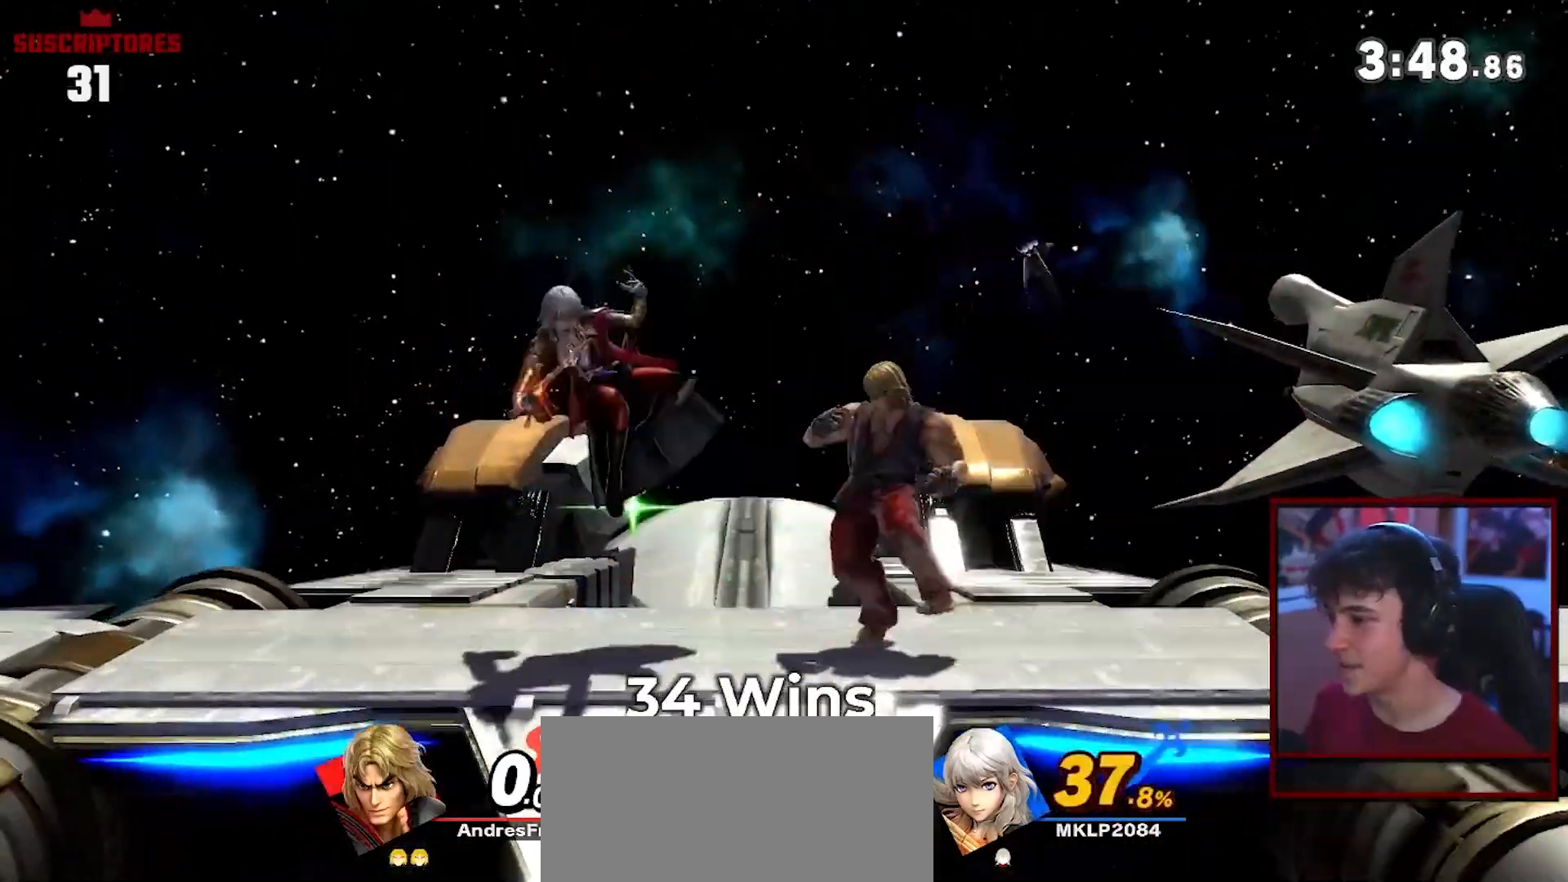
{"buttons": [], "left_stick": "down", "right_stick": "center"}
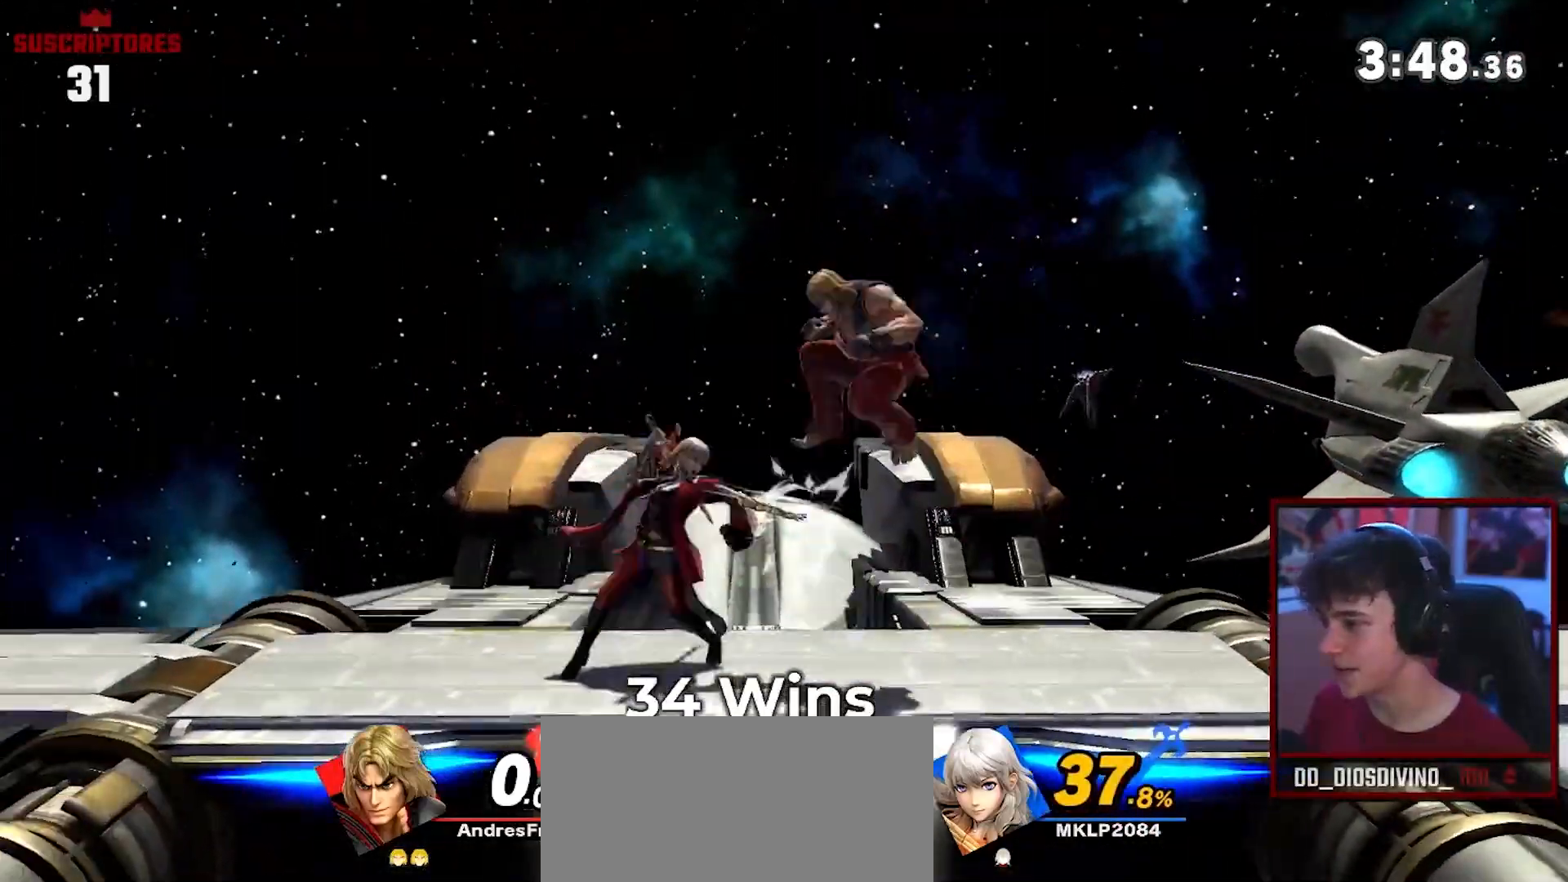
{"buttons": [], "left_stick": "right", "right_stick": "center", "events": [[133, "left_stick", "center"], [150, "Y", "down"], [200, "left_stick", "up-left"], [367, "left_stick", "center"], [400, "Y", "up"], [500, "left_stick", "right"]]}
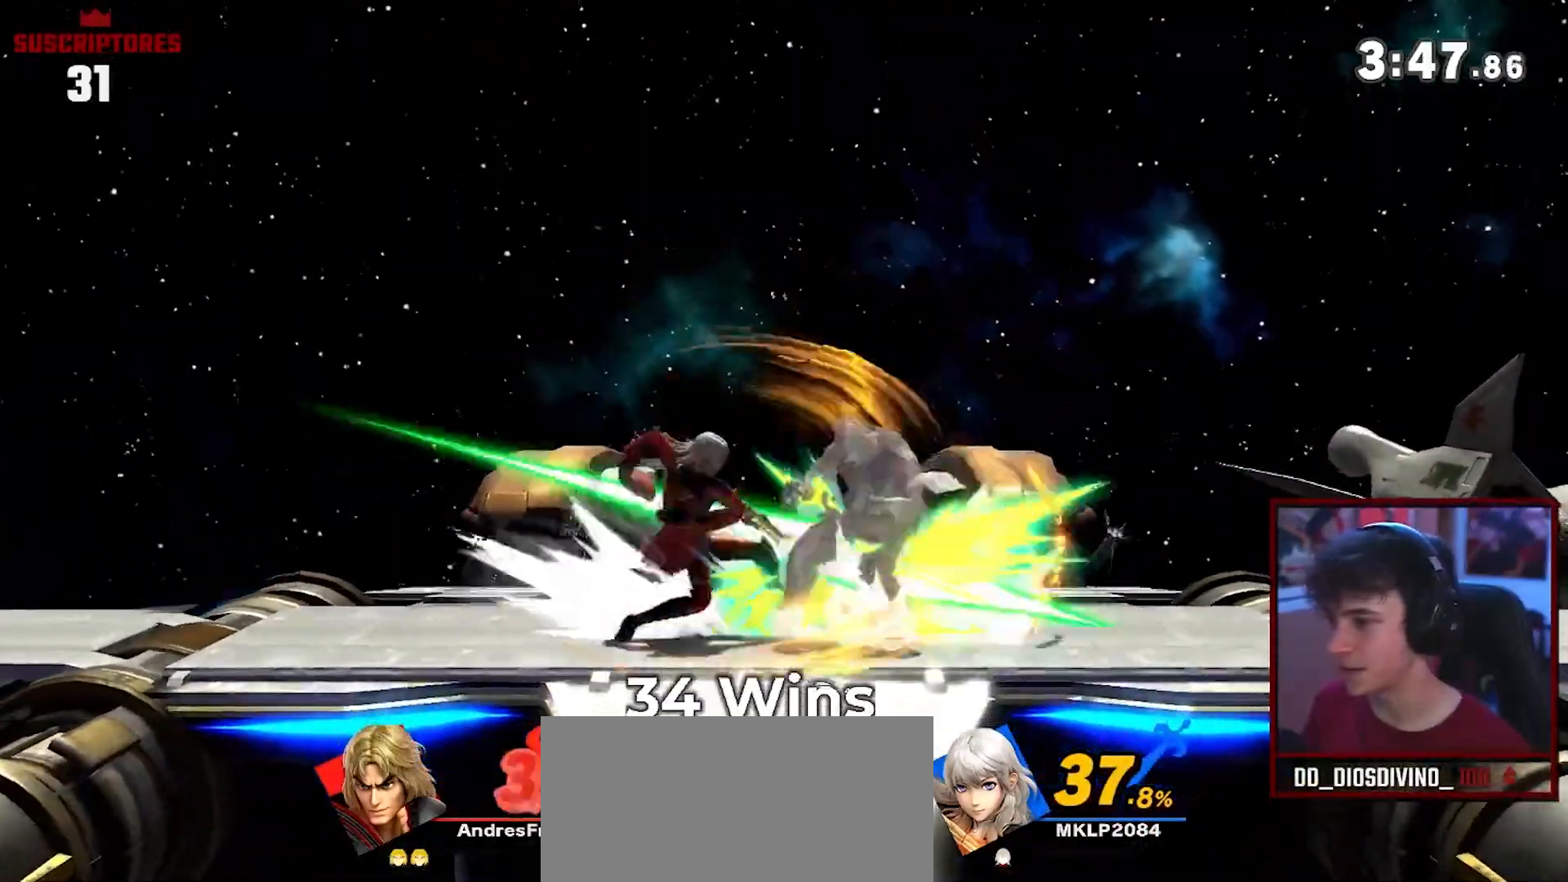
{"buttons": [], "left_stick": "right", "right_stick": "center"}
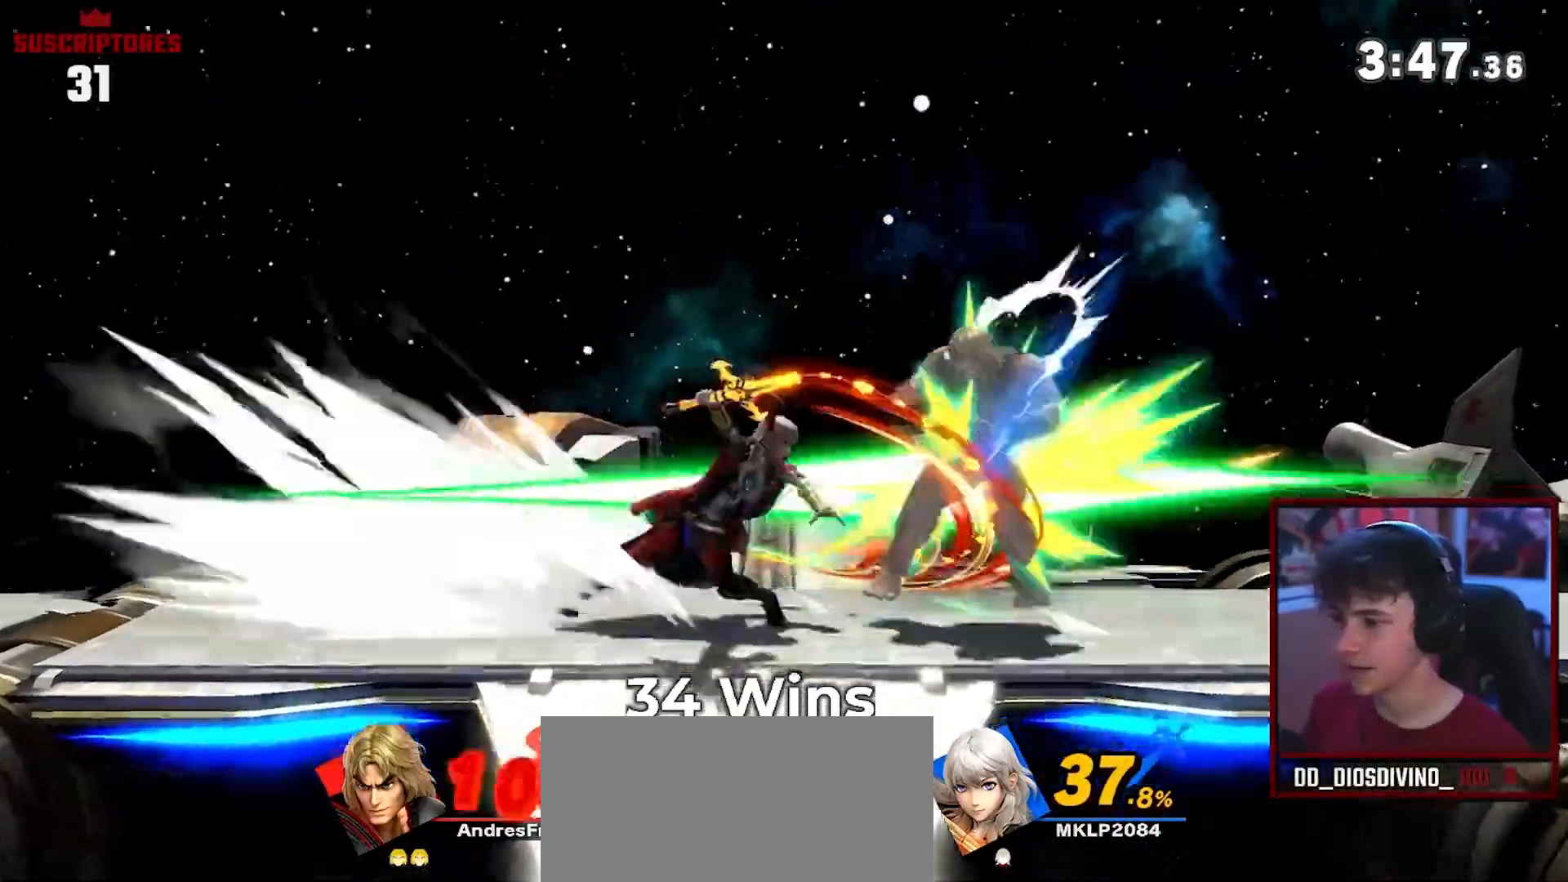
{"buttons": [], "left_stick": "left", "right_stick": "center", "events": [[67, "left_stick", "up"], [117, "left_stick", "right"], [183, "left_stick", "up"], [250, "left_stick", "up-right"], [367, "left_stick", "up-left"], [433, "left_stick", "left"]]}
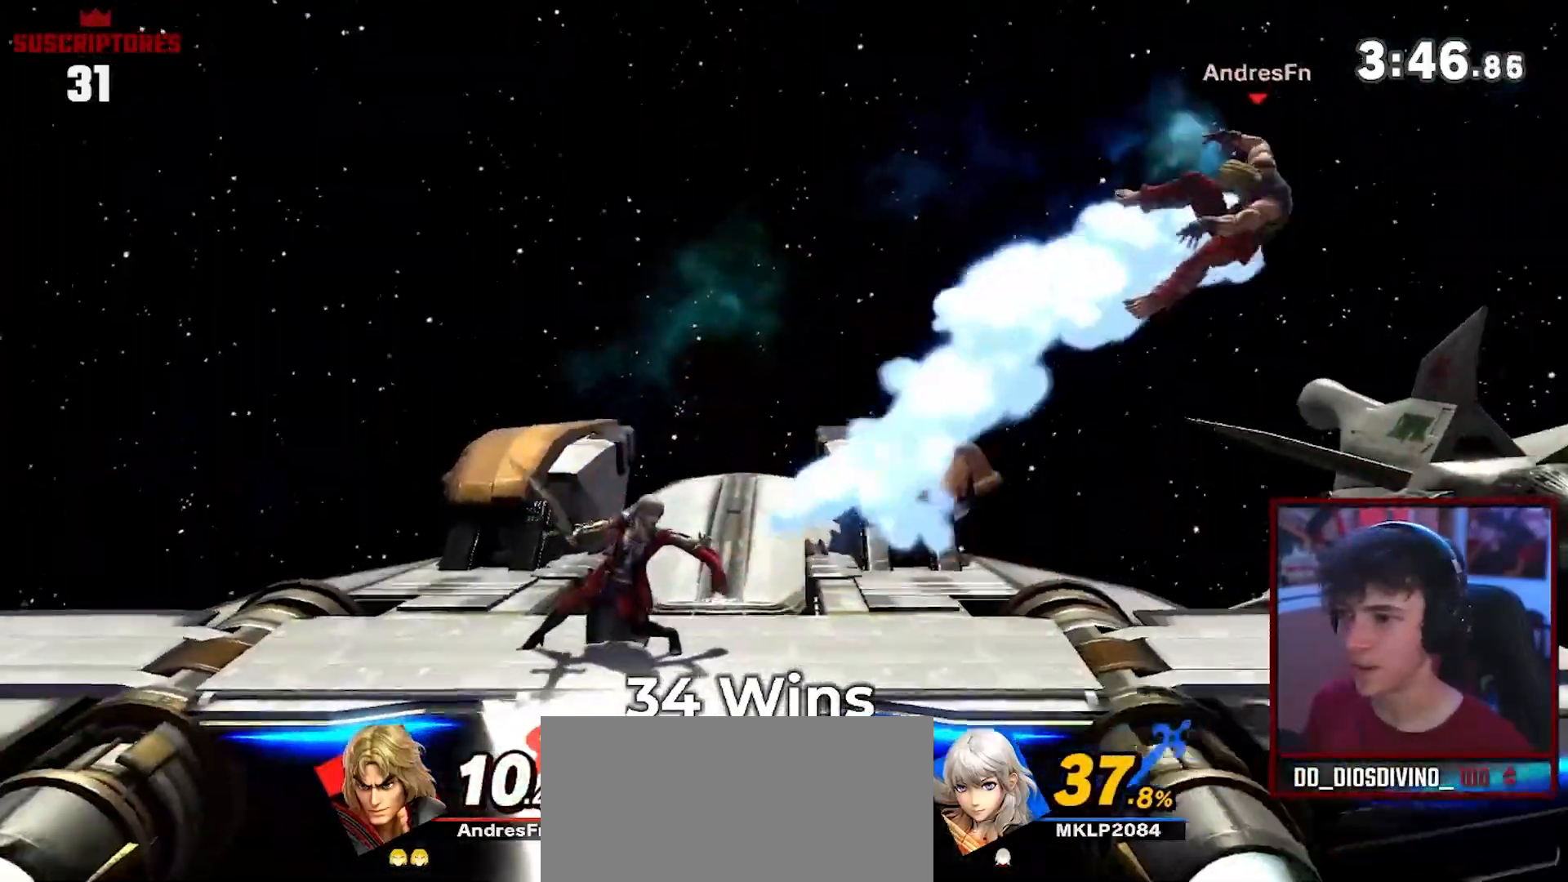
{"buttons": [], "left_stick": "down-left", "right_stick": "center", "events": [[500, "left_stick", "down-left"]]}
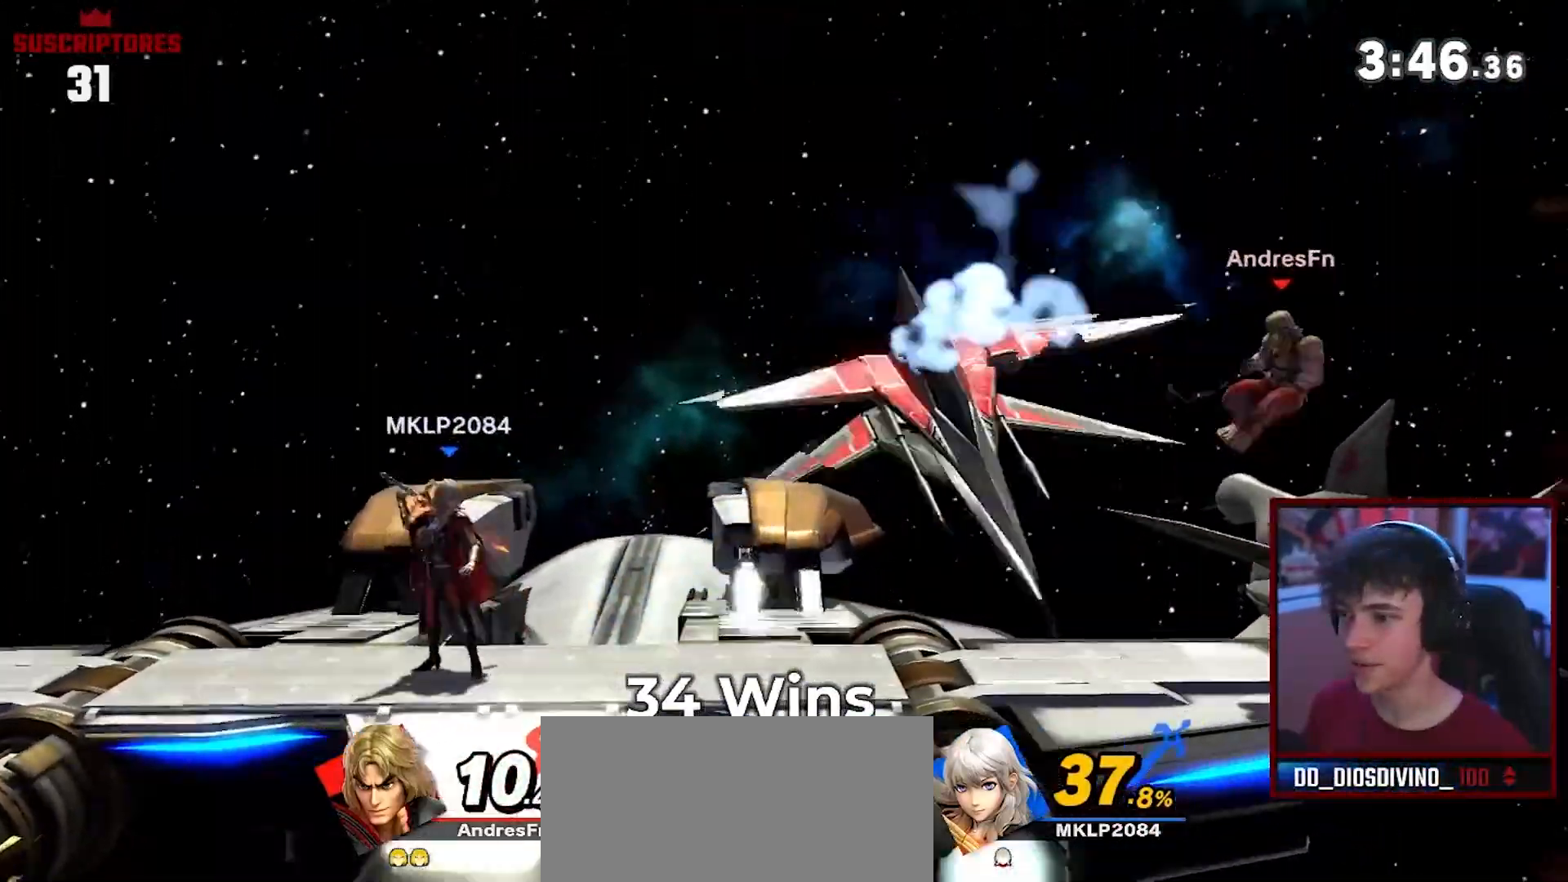
{"buttons": ["R1"], "left_stick": "center", "right_stick": "center", "events": [[33, "left_stick", "down"], [150, "left_stick", "center"], [250, "R1", "down"]]}
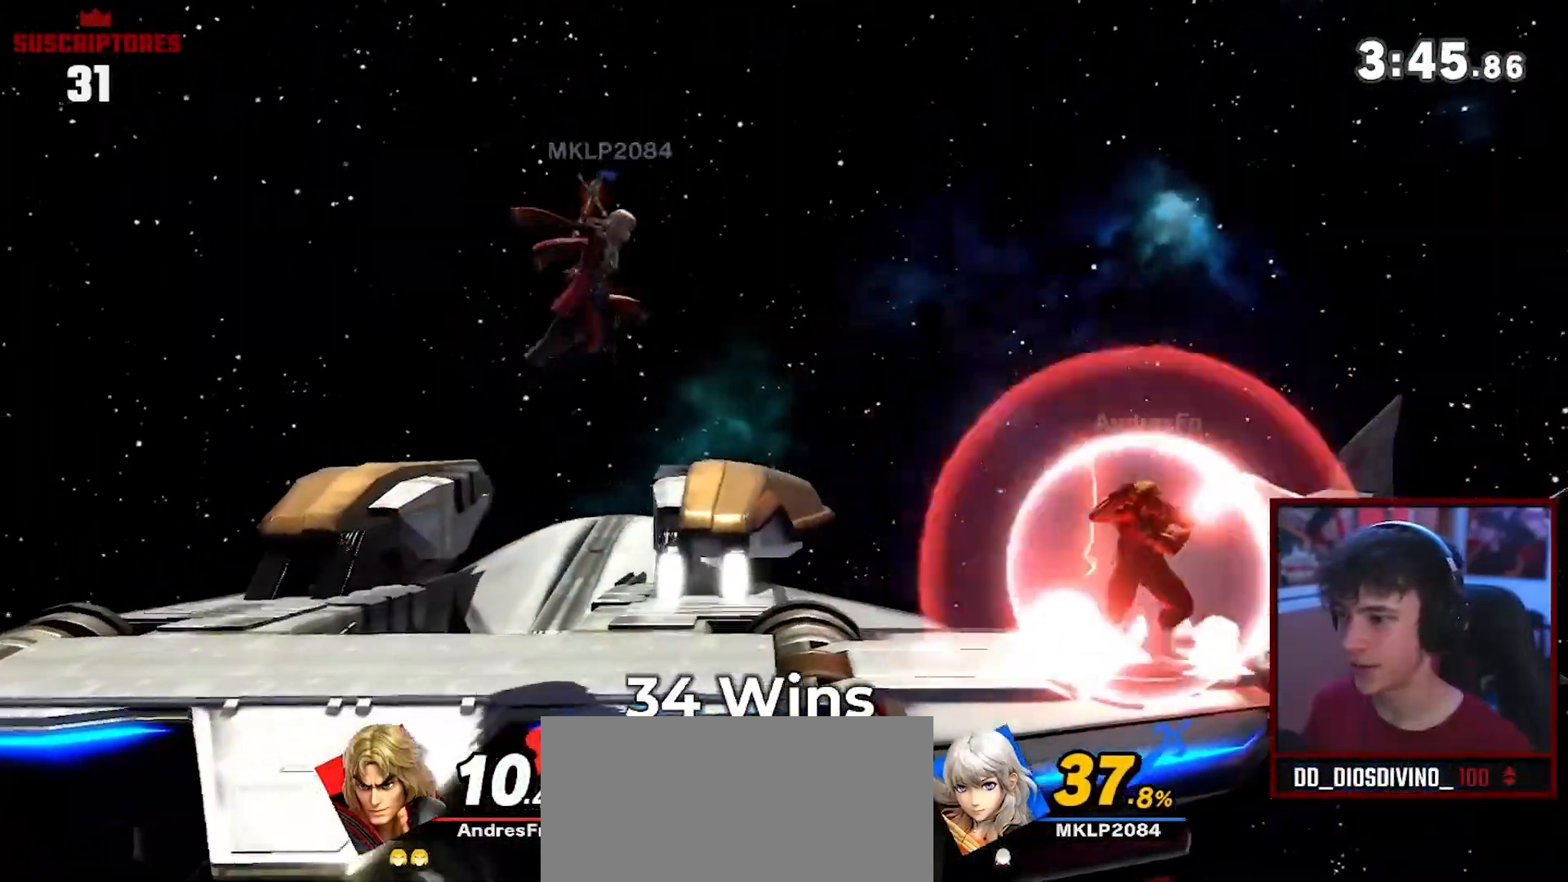
{"buttons": [], "left_stick": "down", "right_stick": "center", "events": [[117, "R1", "up"], [150, "Y", "down"], [183, "left_stick", "left"], [333, "Y", "up"], [367, "left_stick", "center"], [500, "left_stick", "down"]]}
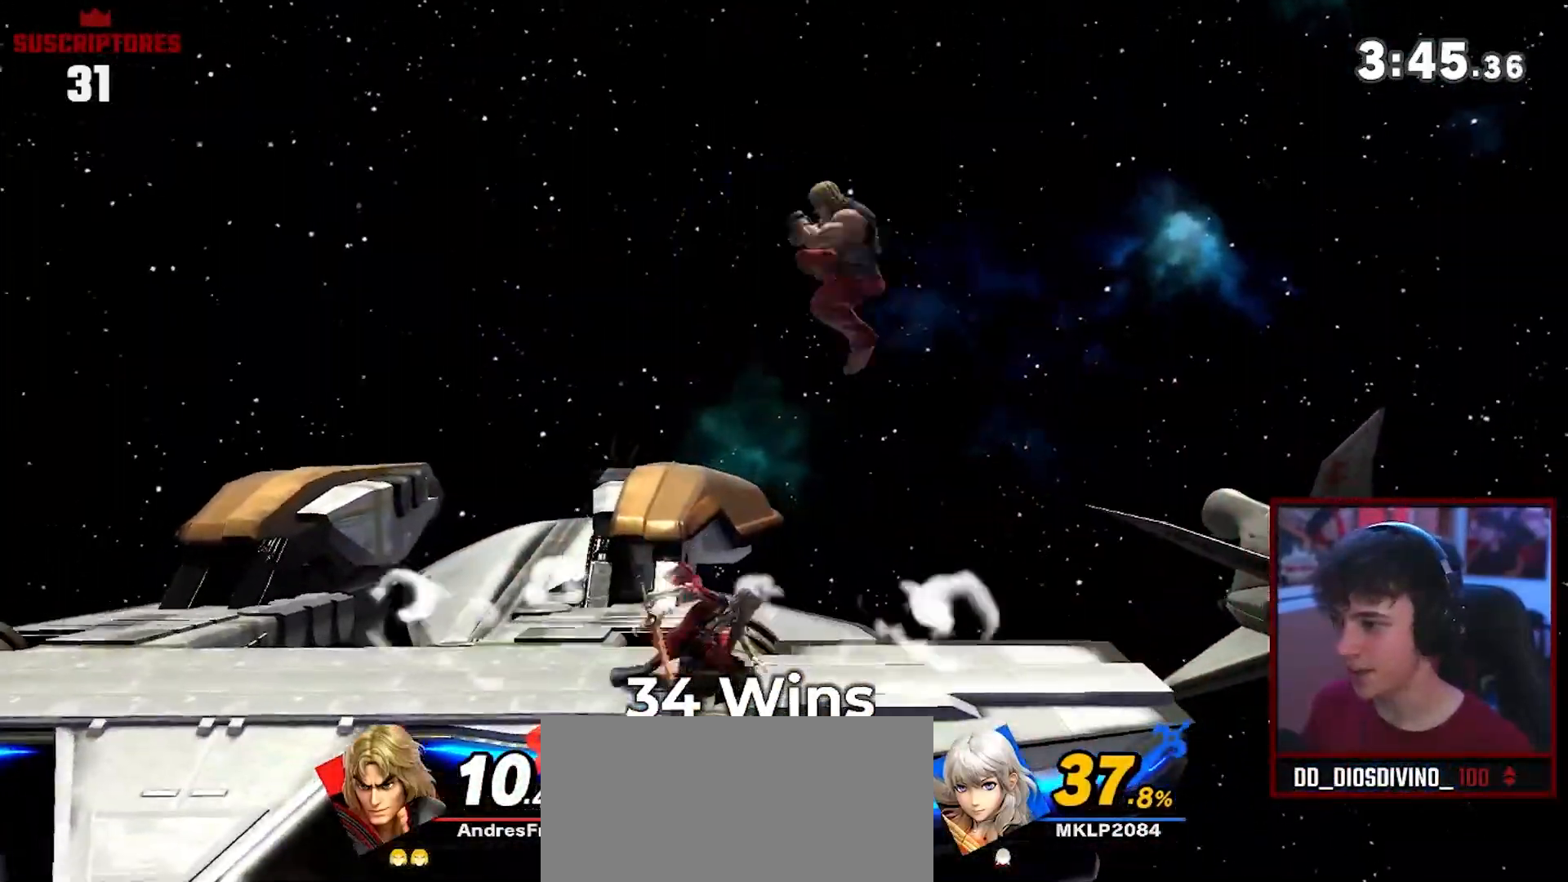
{"buttons": [], "left_stick": "down-left", "right_stick": "center"}
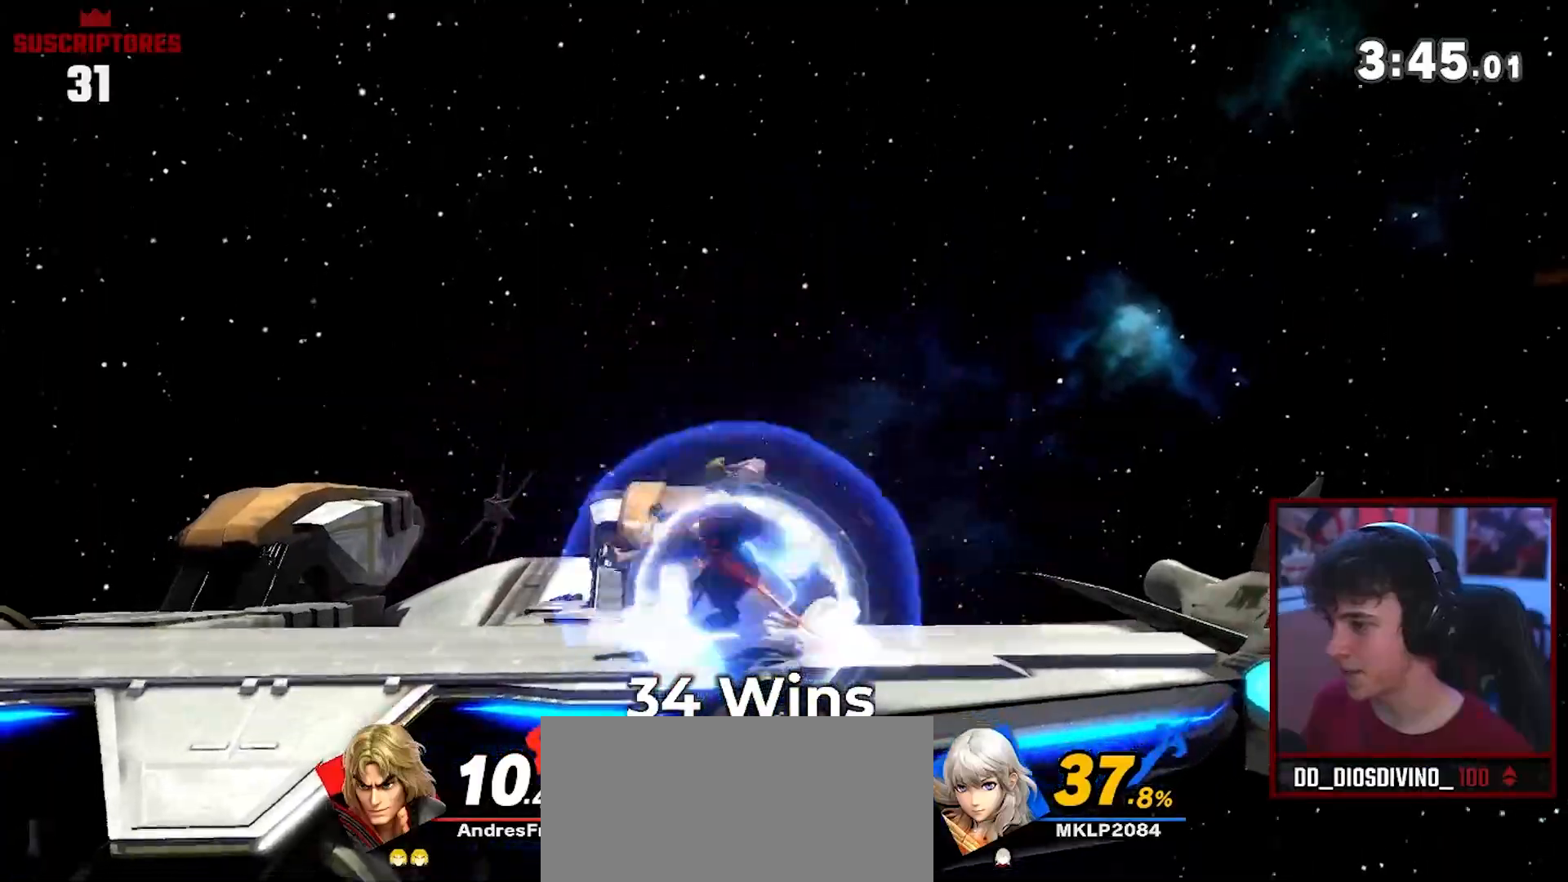
{"buttons": ["R1"], "left_stick": "down", "right_stick": "center", "events": [[117, "left_stick", "down"], [217, "left_stick", "down-right"], [250, "R1", "down"], [350, "left_stick", "down"]]}
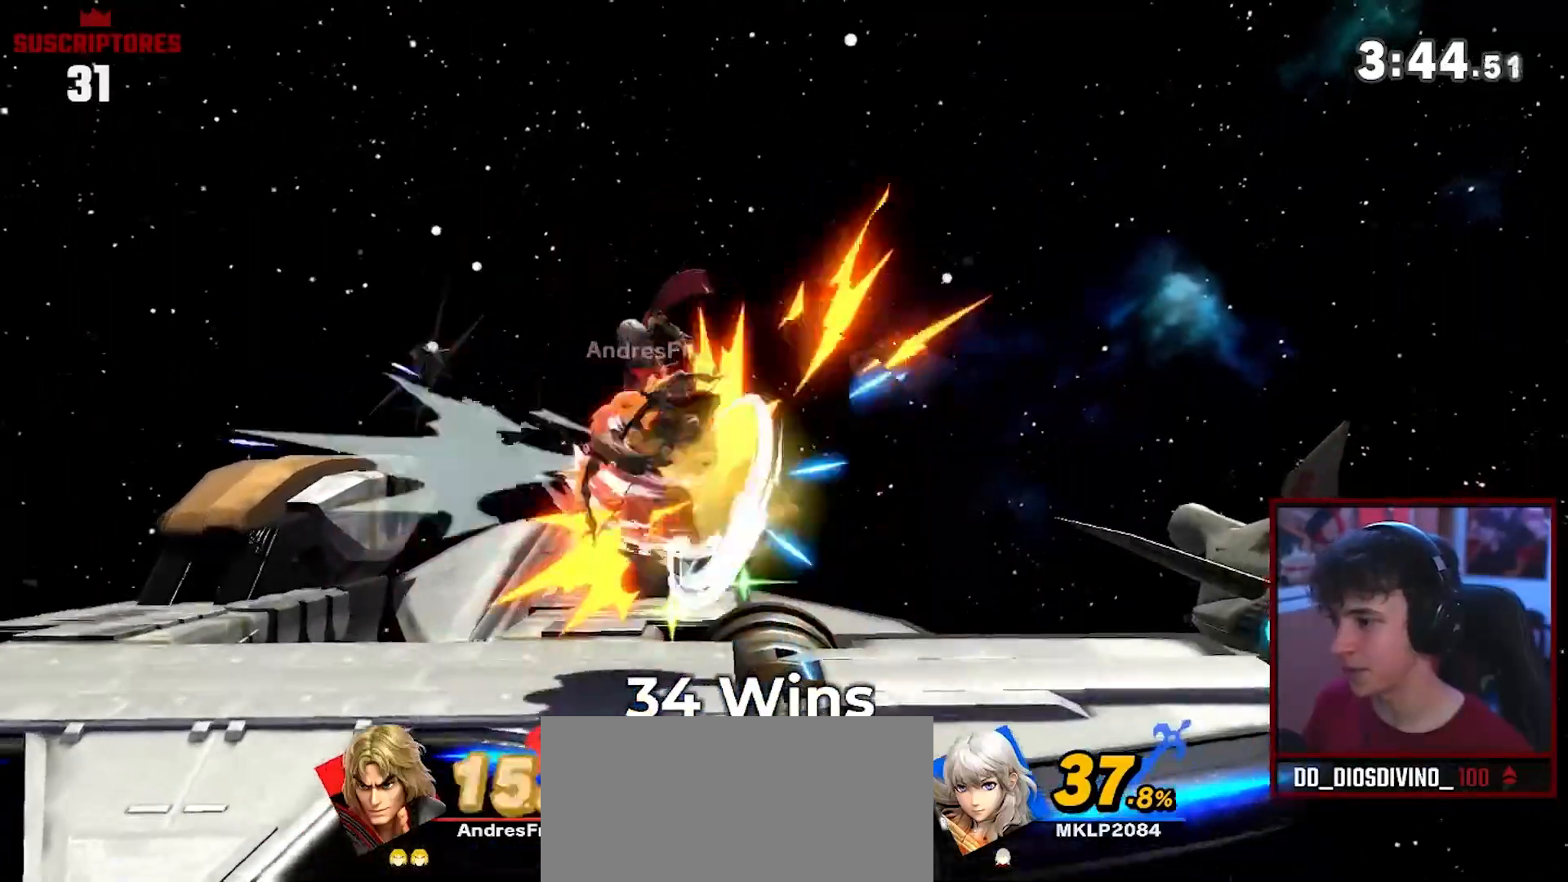
{"buttons": ["R1"], "left_stick": "down-left", "right_stick": "center", "events": [[133, "R1", "up"], [183, "left_stick", "left"], [367, "R1", "down"], [467, "left_stick", "down-left"]]}
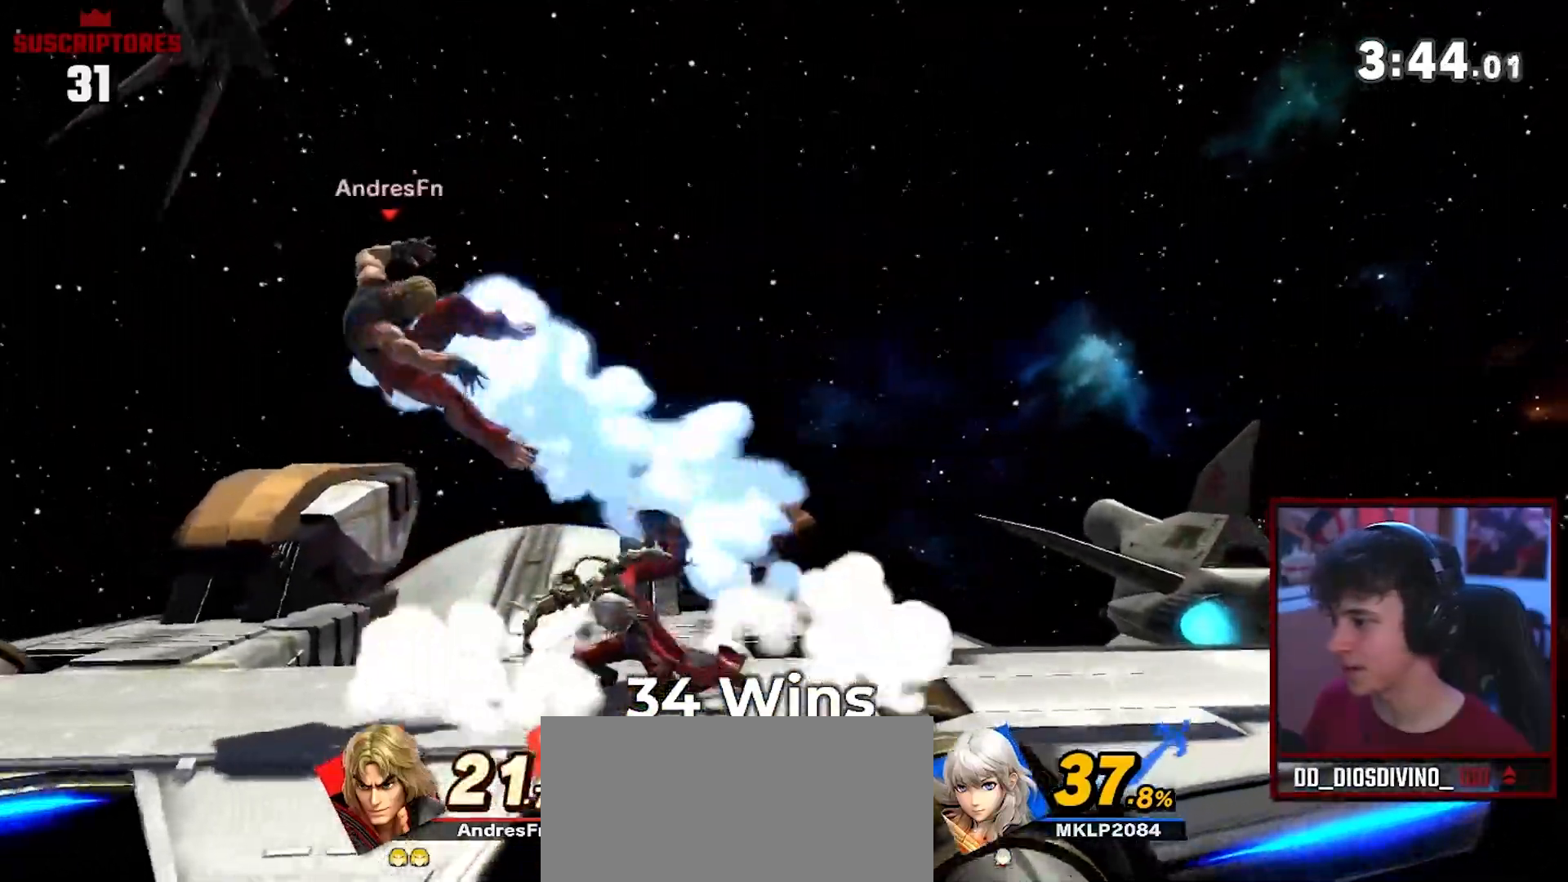
{"buttons": ["R1"], "left_stick": "down-left", "right_stick": "center", "events": [[217, "R1", "up"], [283, "R1", "down"]]}
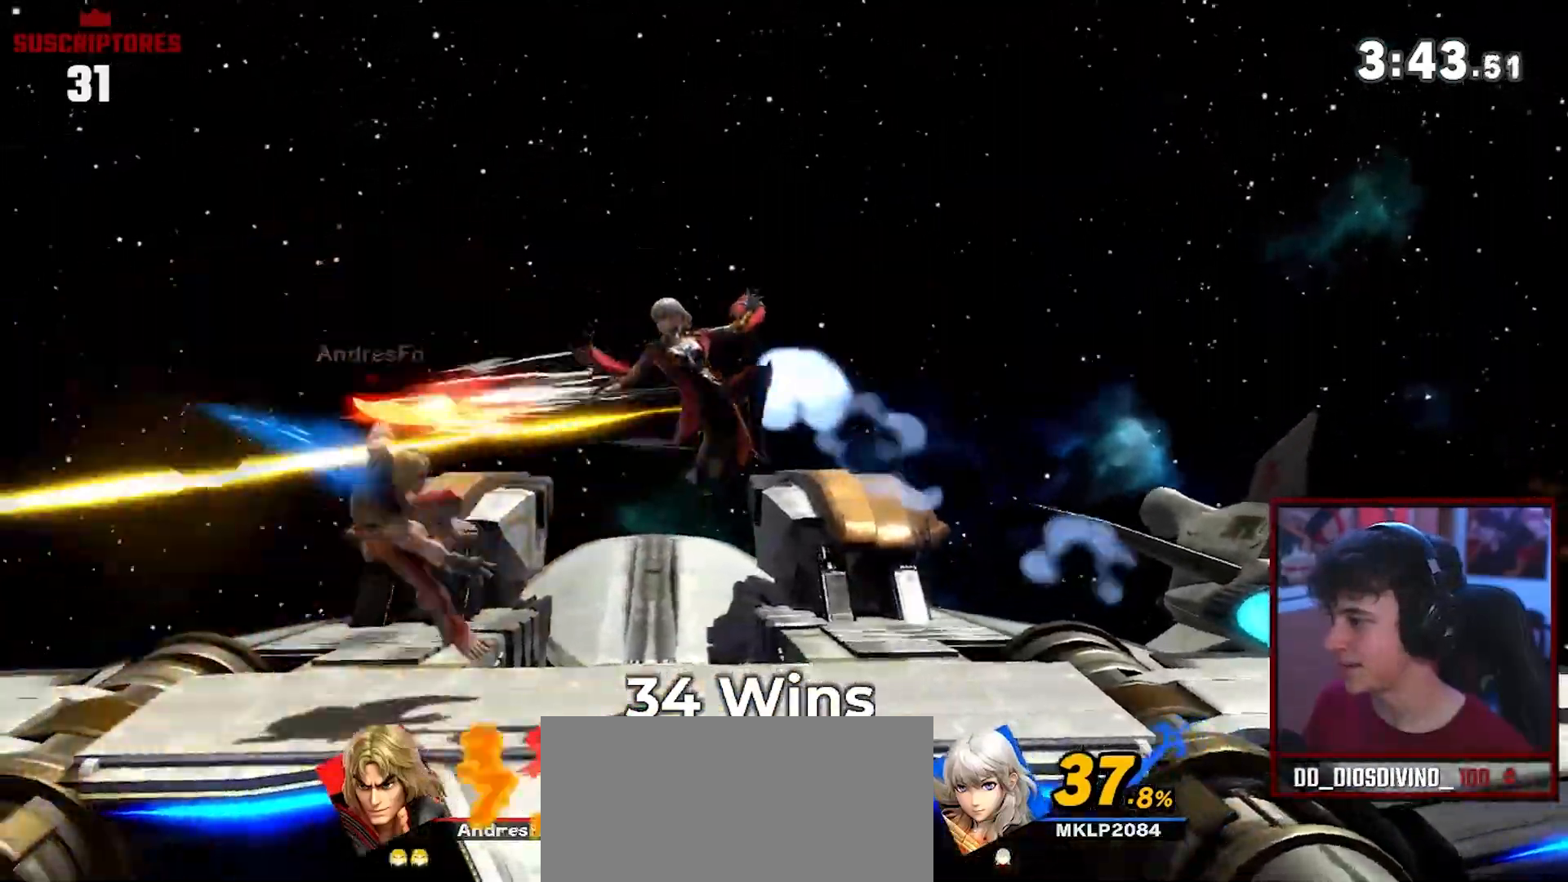
{"buttons": [], "left_stick": "center", "right_stick": "center", "events": [[83, "R1", "up"], [467, "left_stick", "center"]]}
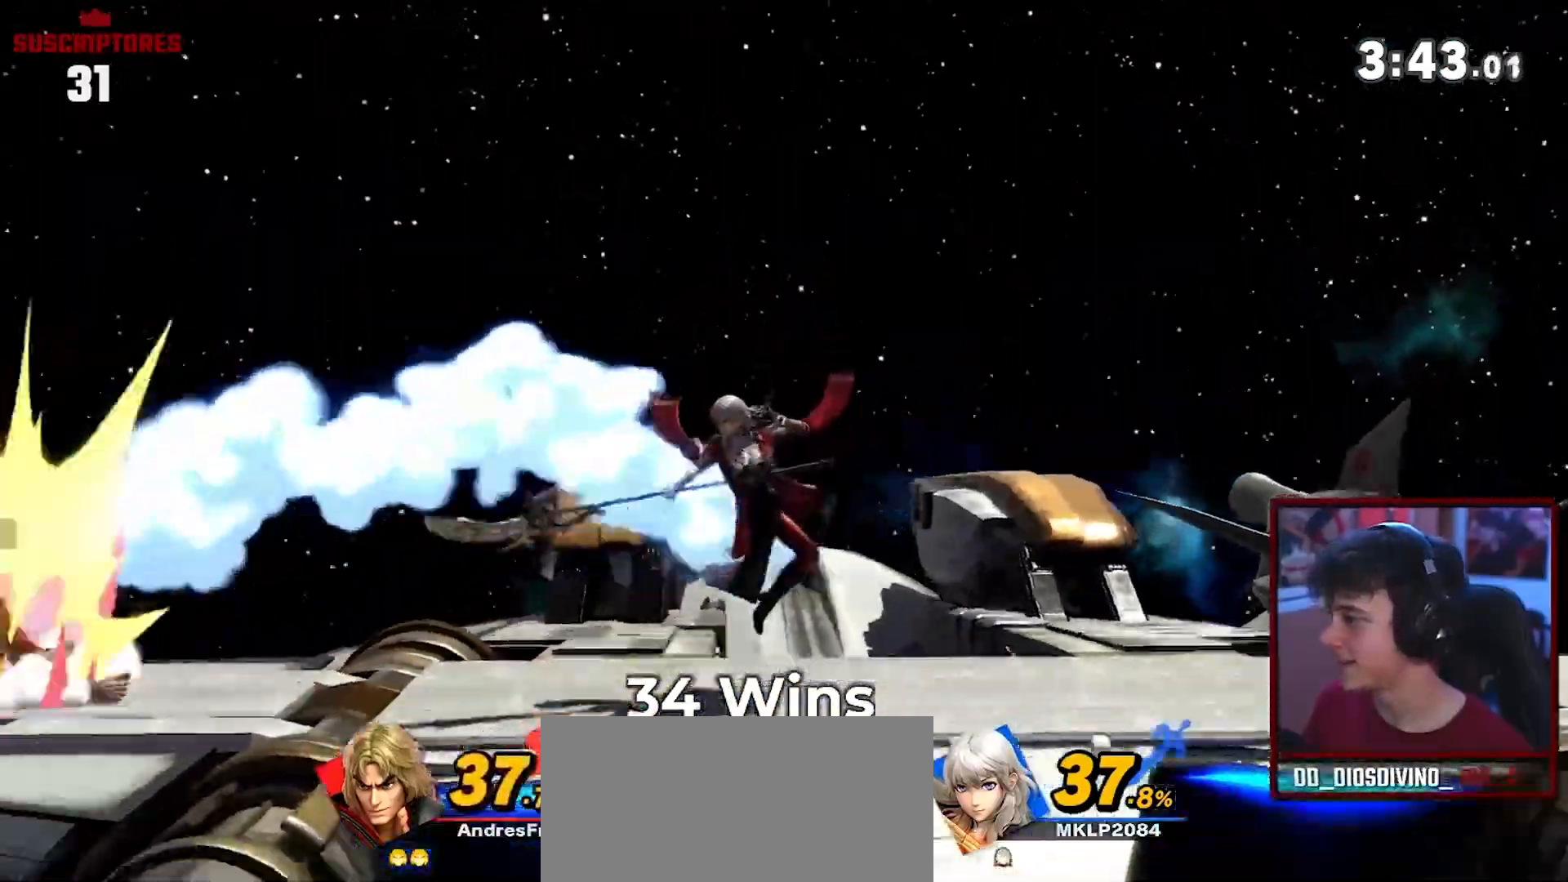
{"buttons": ["R1"], "left_stick": "left", "right_stick": "center", "events": [[217, "R1", "down"], [383, "left_stick", "left"]]}
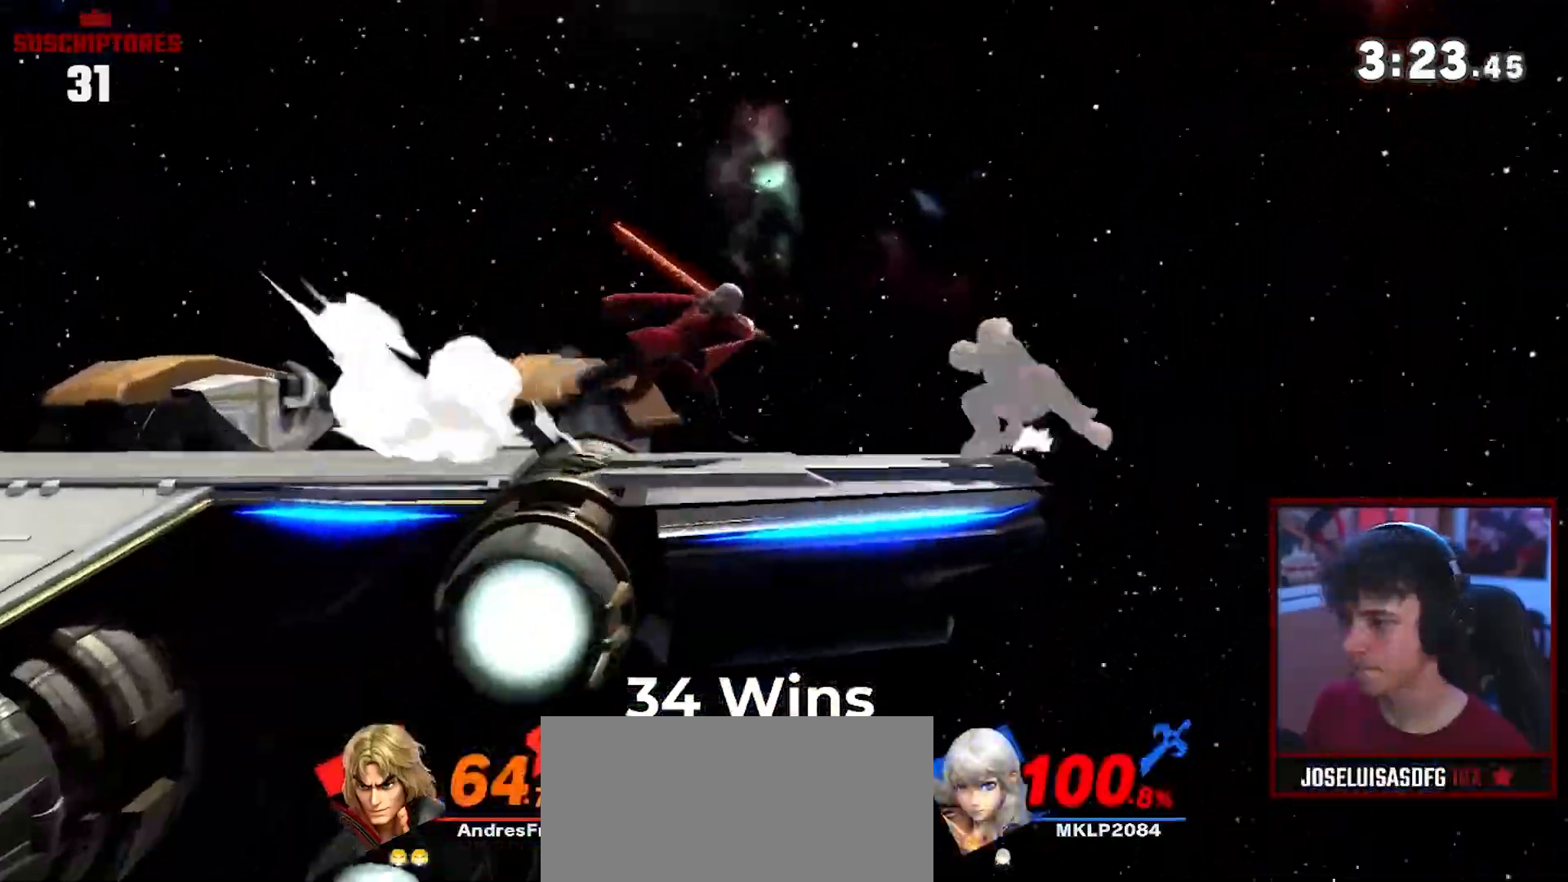
{"buttons": [], "left_stick": "center", "right_stick": "center", "events": [[133, "R1", "up"], [350, "left_stick", "center"]]}
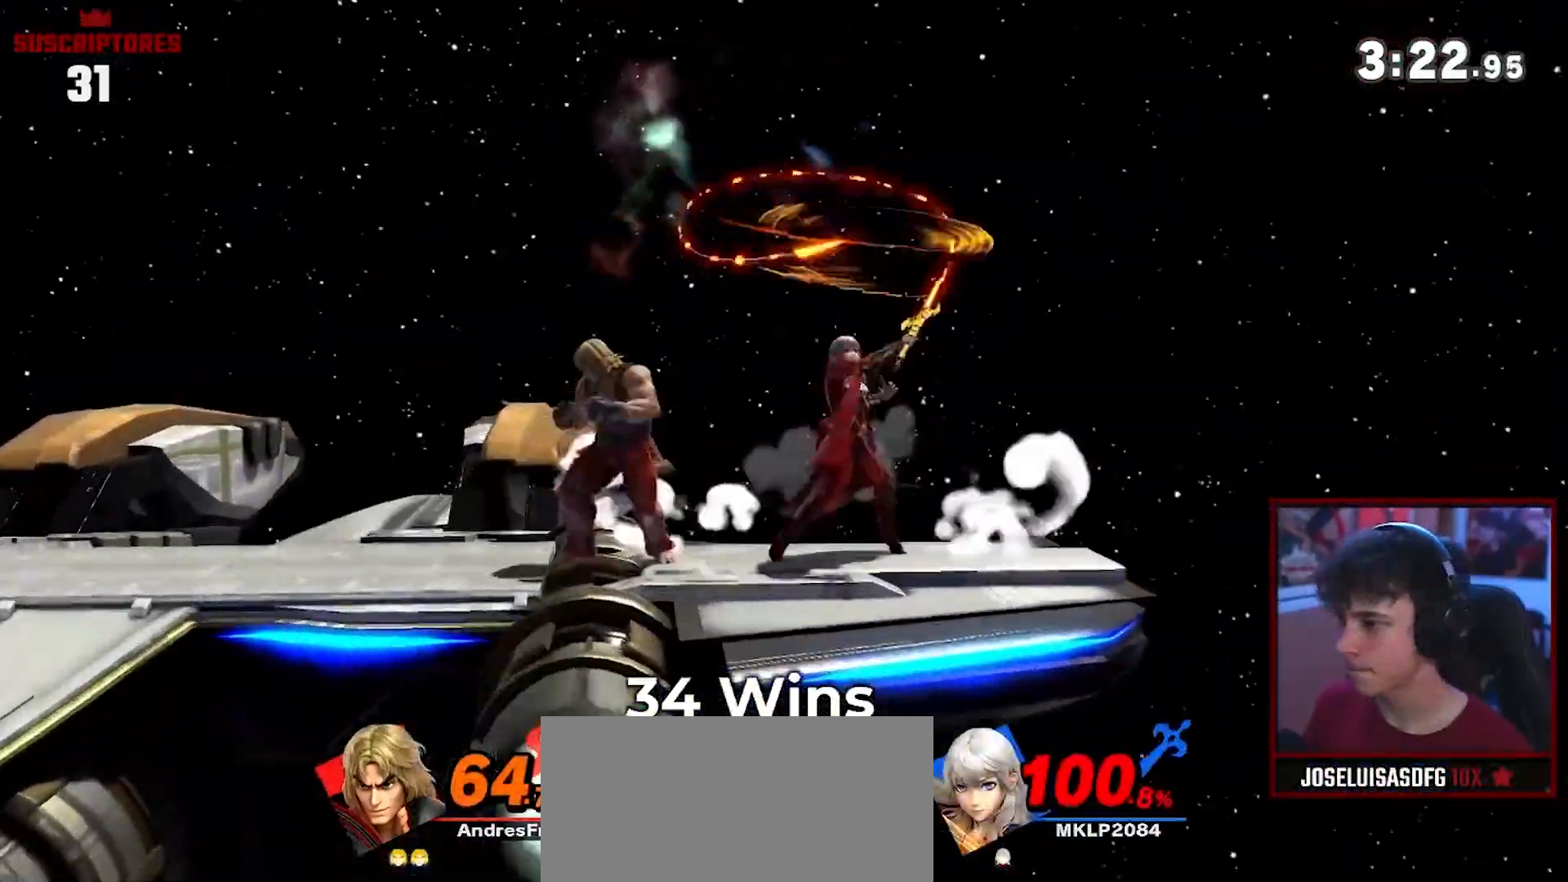
{"buttons": [], "left_stick": "down", "right_stick": "center", "events": [[217, "left_stick", "up-right"], [383, "right_stick", "down"], [417, "left_stick", "center"], [450, "right_stick", "center"], [467, "left_stick", "down"]]}
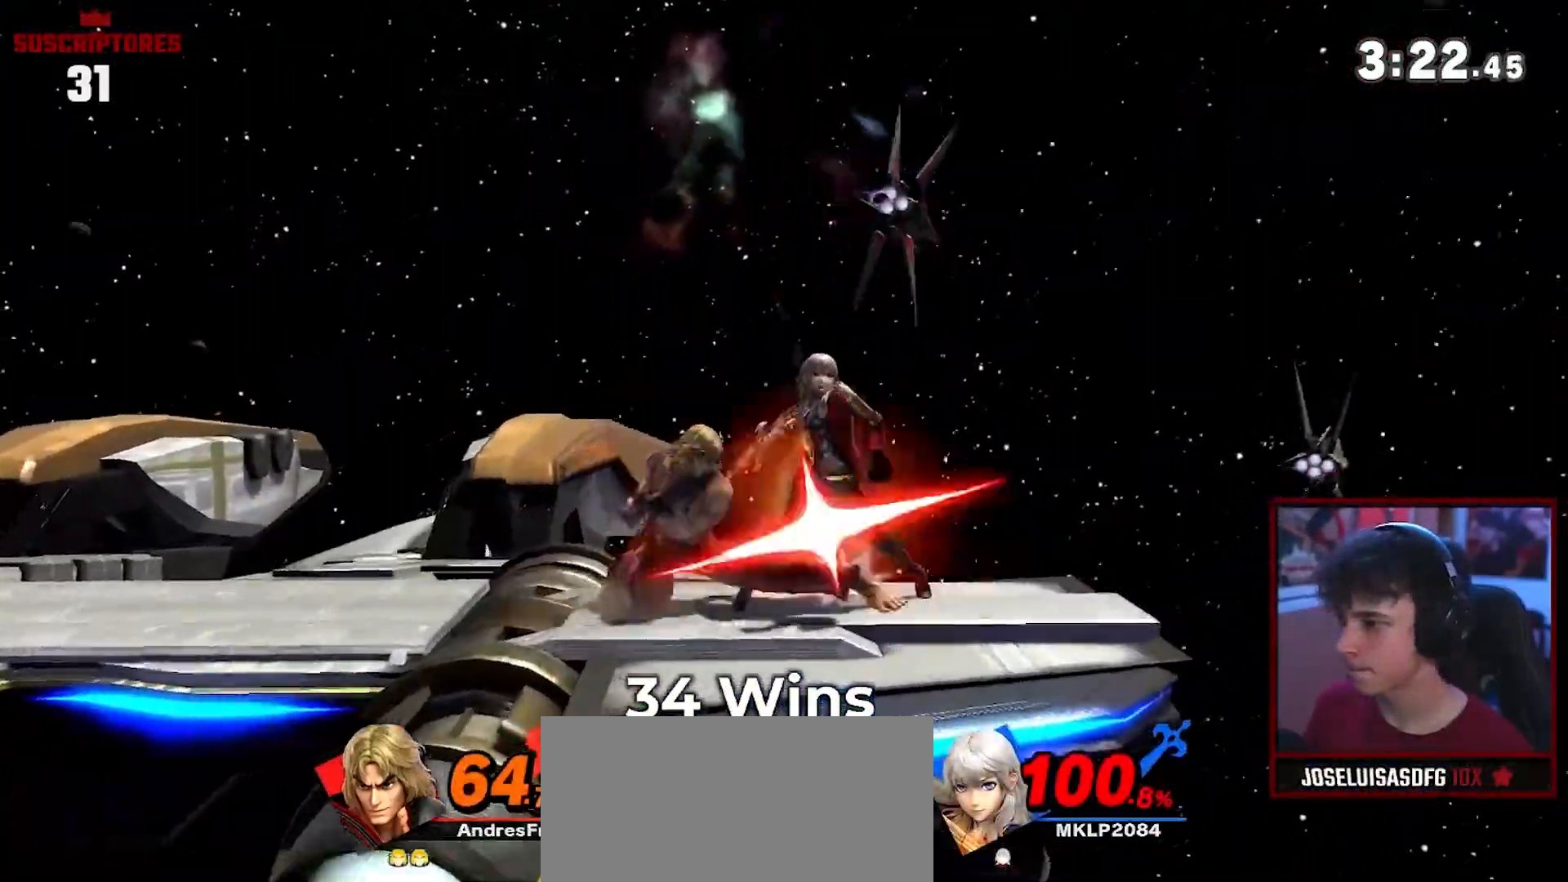
{"buttons": [], "left_stick": "right", "right_stick": "center", "events": [[283, "left_stick", "right"], [383, "left_stick", "down"], [450, "left_stick", "right"]]}
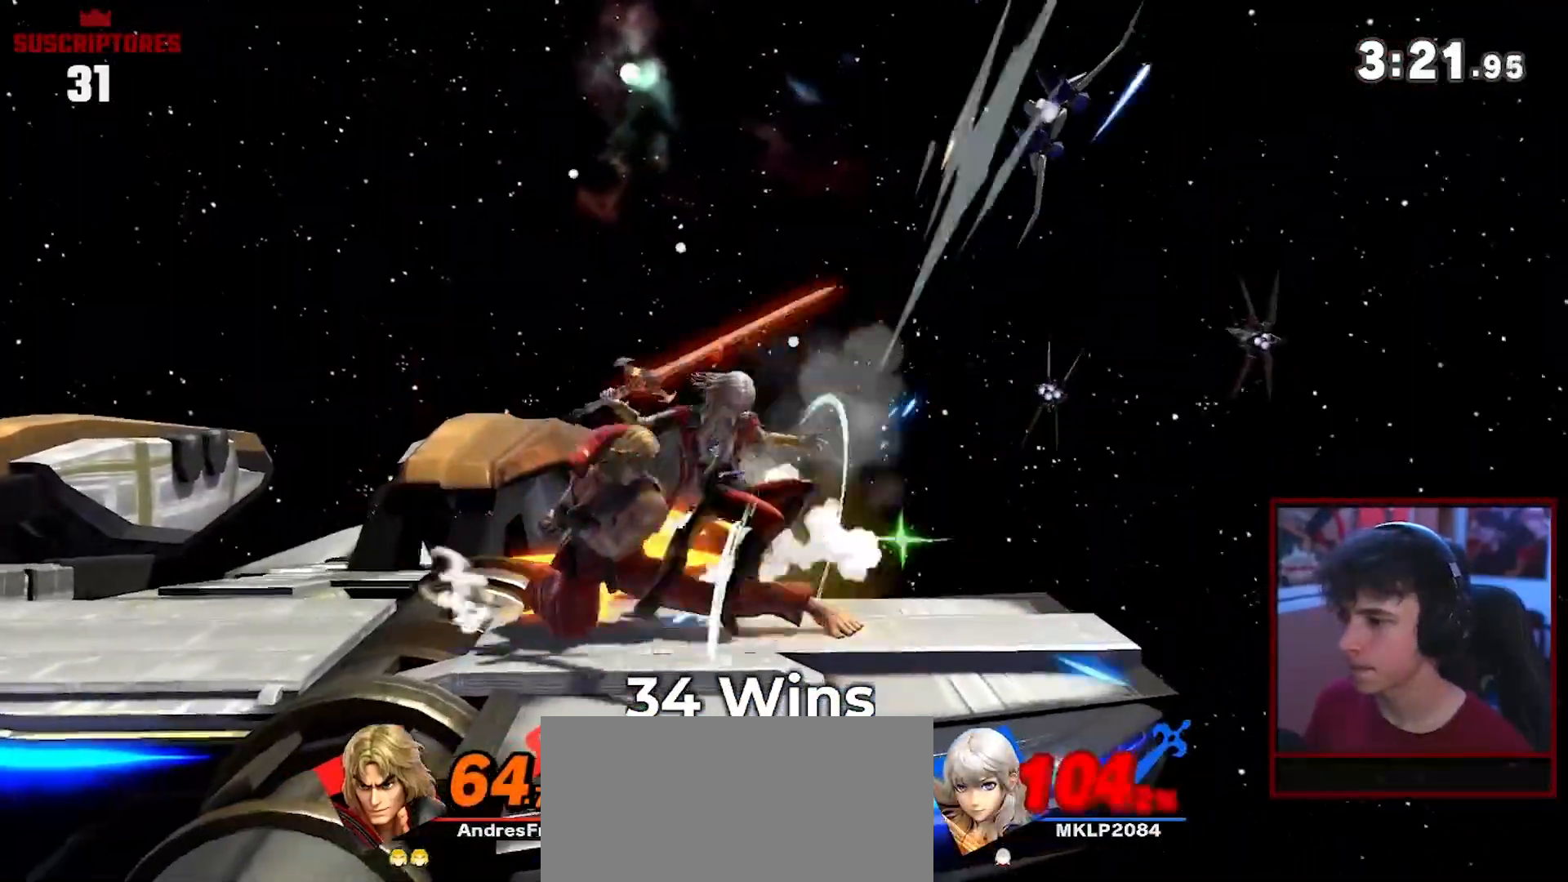
{"buttons": [], "left_stick": "center", "right_stick": "center", "events": [[283, "left_stick", "center"]]}
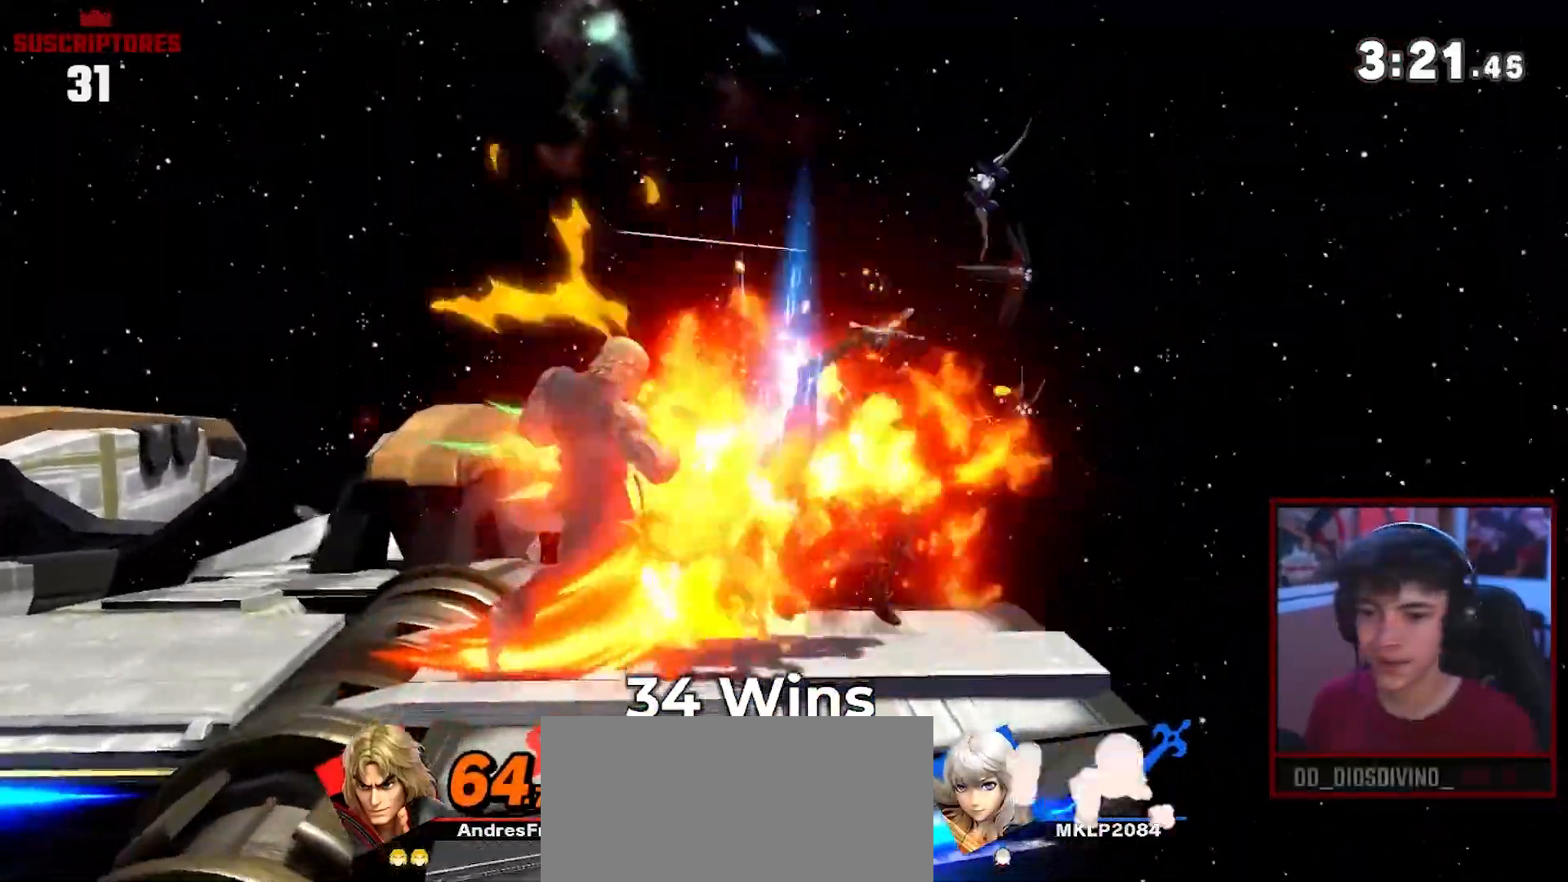
{"buttons": [], "left_stick": "center", "right_stick": "center", "events": []}
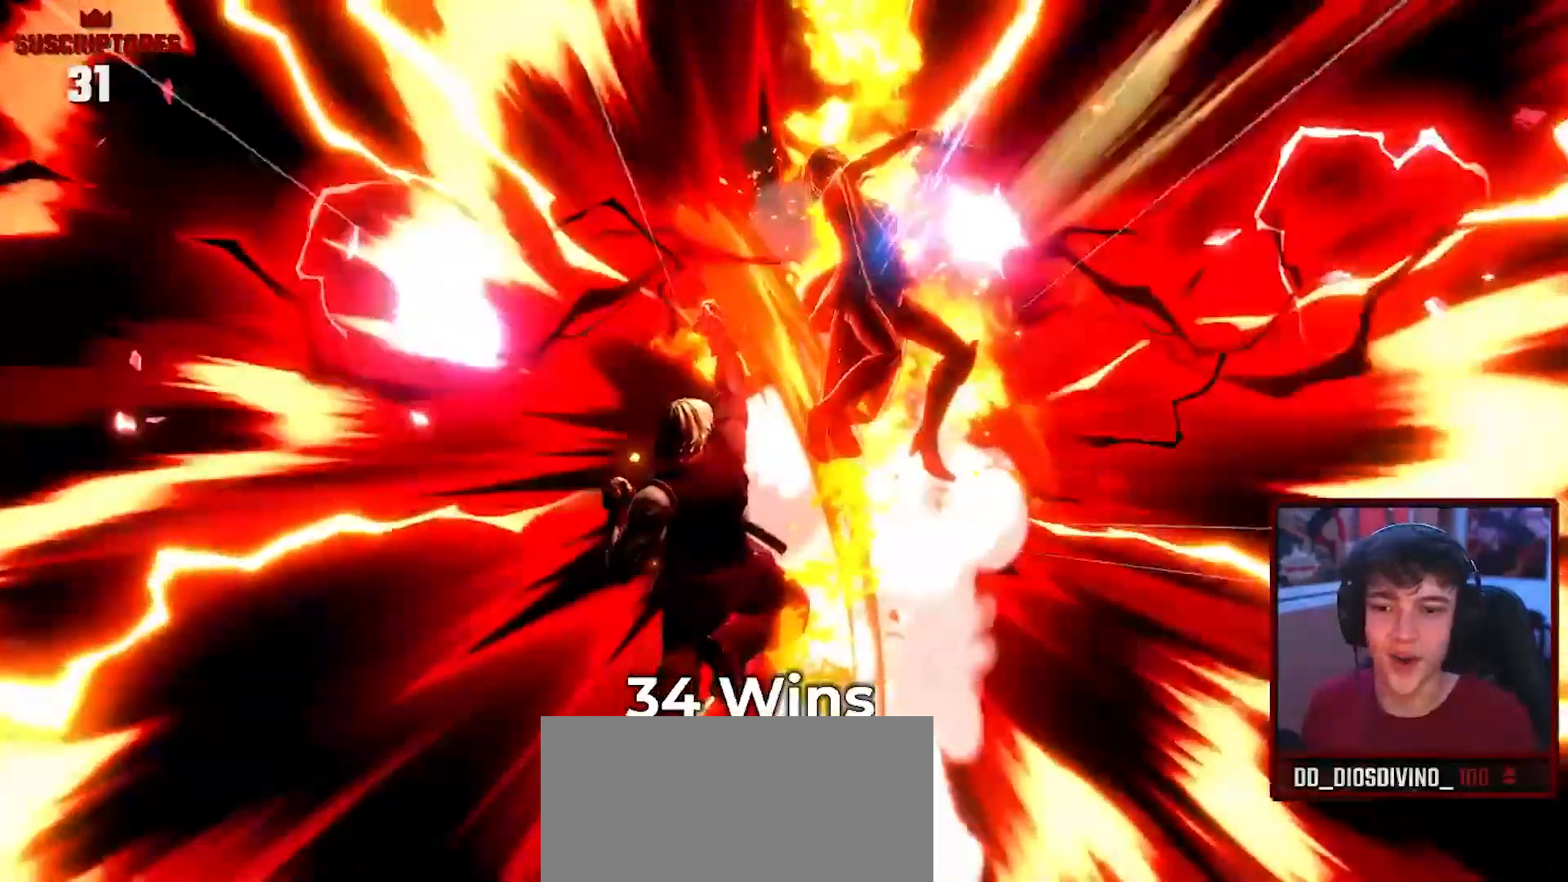
{"buttons": [], "left_stick": "center", "right_stick": "down", "events": [[500, "right_stick", "down"]]}
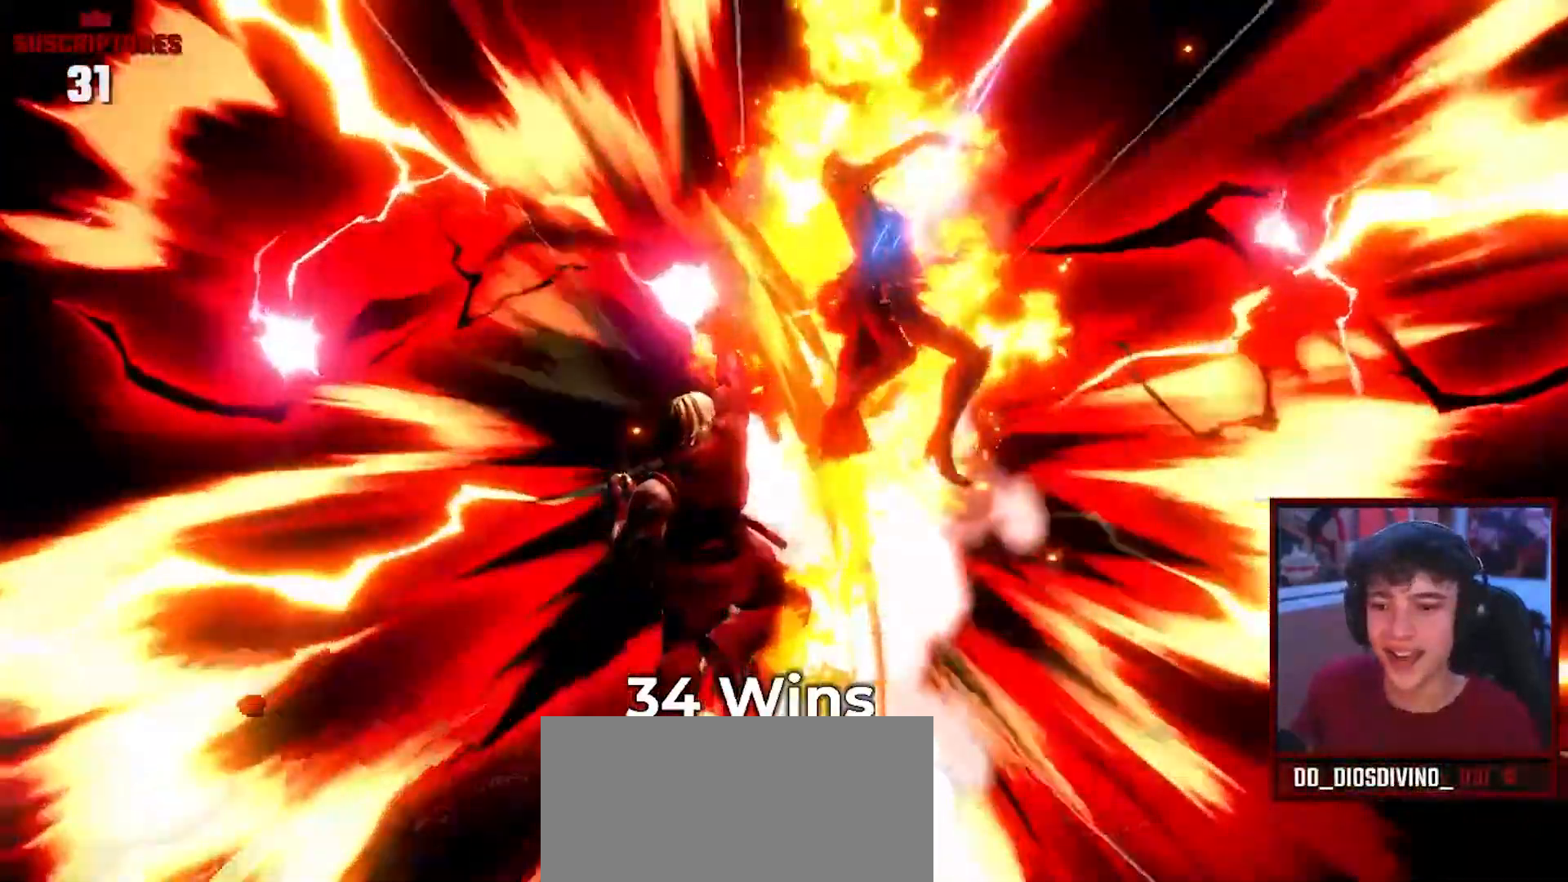
{"buttons": [], "left_stick": "center", "right_stick": "center", "events": [[17, "right_stick", "center"], [117, "Y", "down"], [133, "Y", "up"], [333, "Y", "down"], [350, "Y", "up"]]}
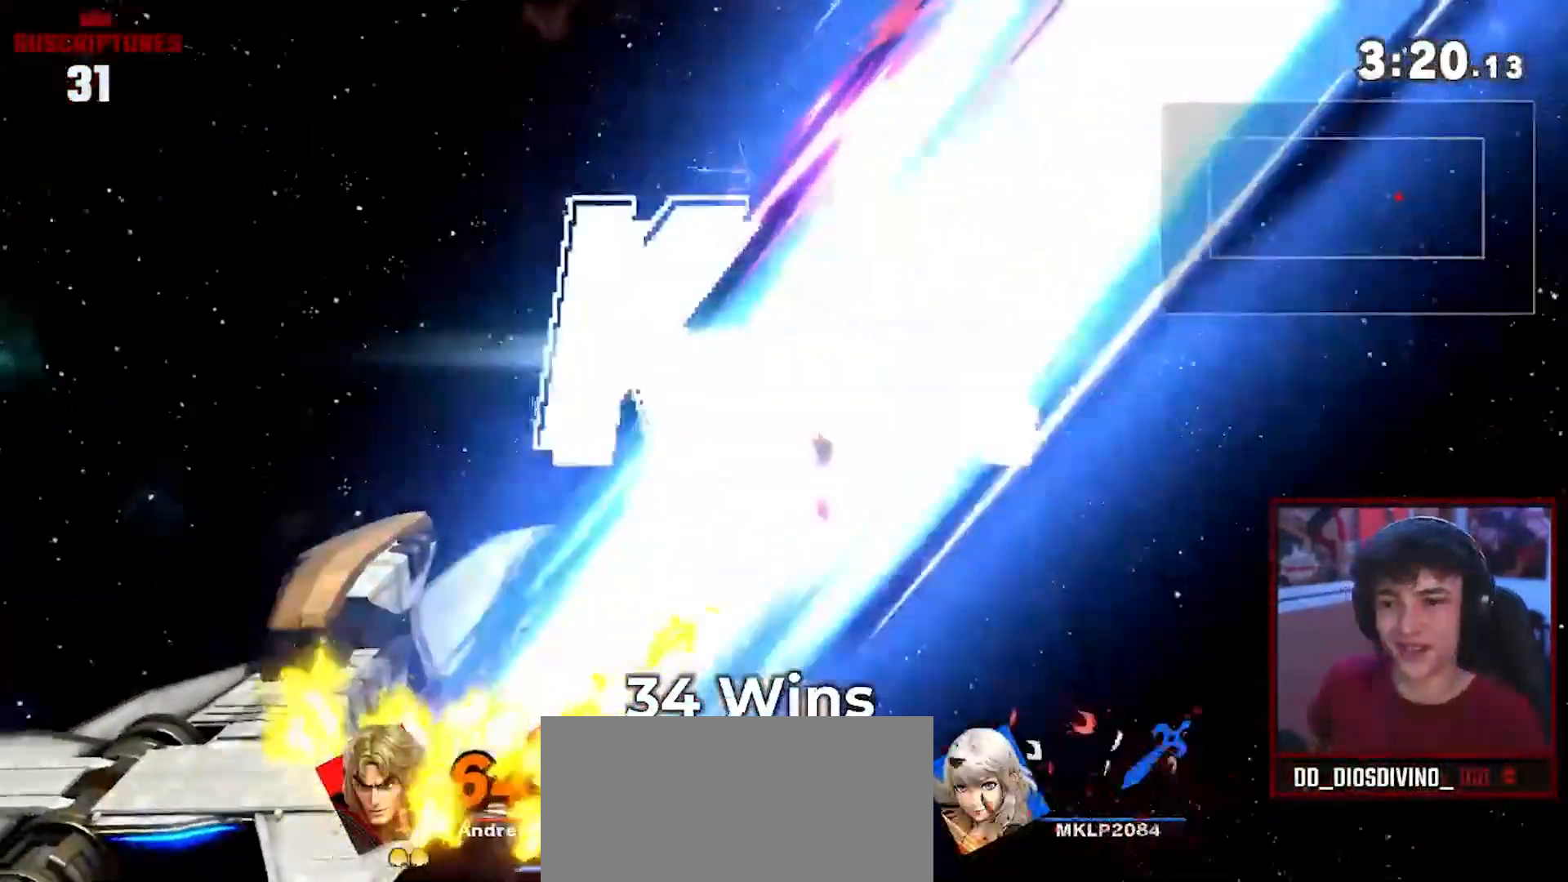
{"buttons": [], "left_stick": "center", "right_stick": "center", "events": []}